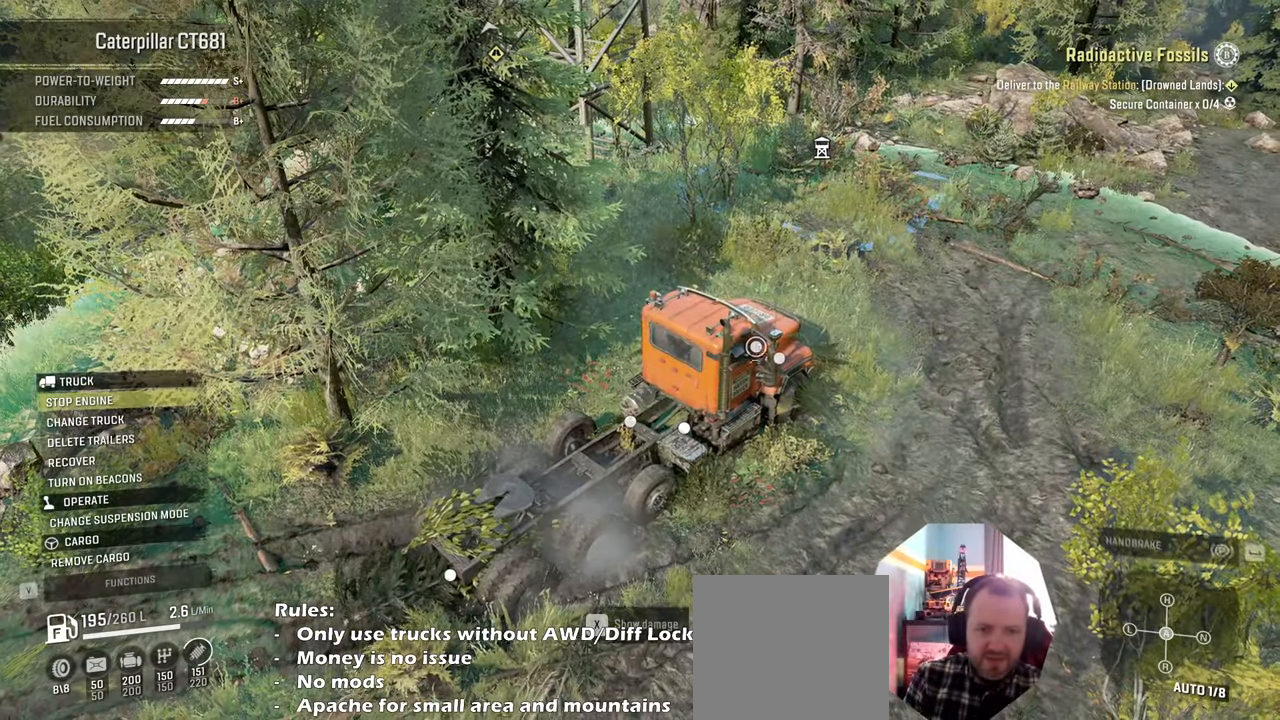
Gameplay with a controller (Xbox layout); each line is a JSON object with the inputs held at the frame after it. "events" lists button and stick changes between this image and that frame as [ms after this image, input, new state], when the widget could be followed in between.
{"buttons": [], "left_stick": "center", "right_stick": "center", "events": []}
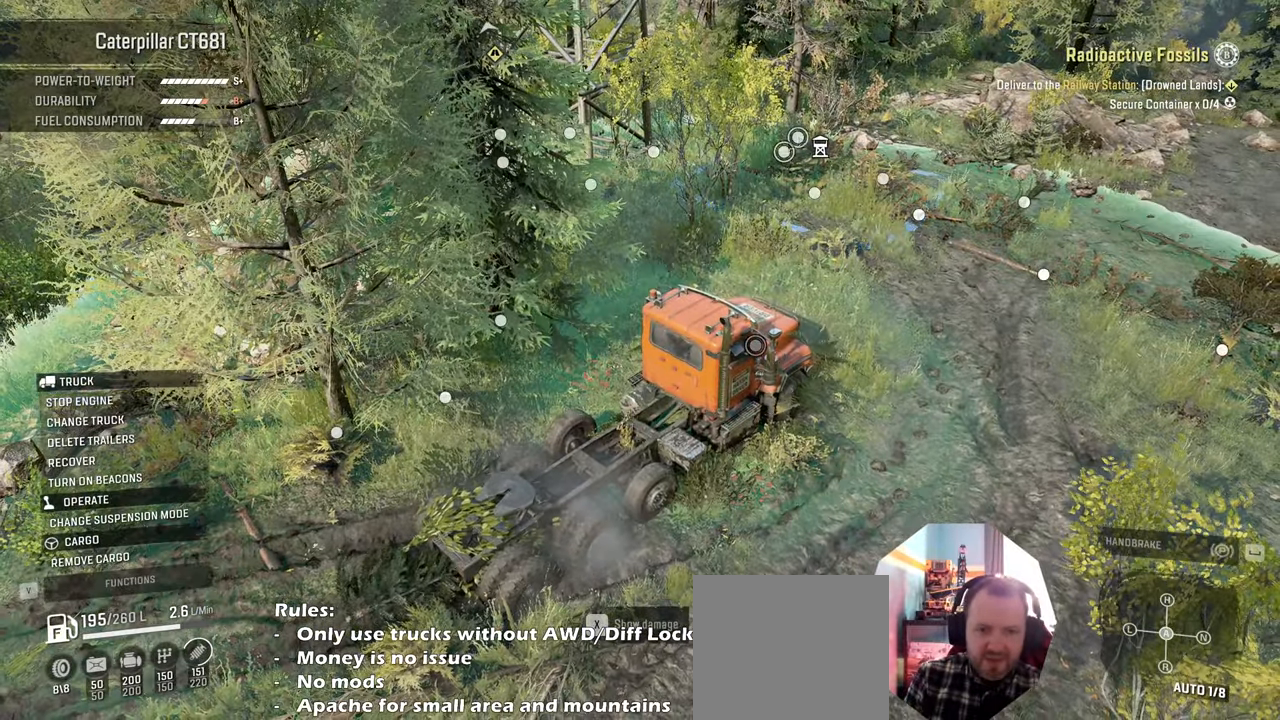
{"buttons": [], "left_stick": "center", "right_stick": "center", "events": []}
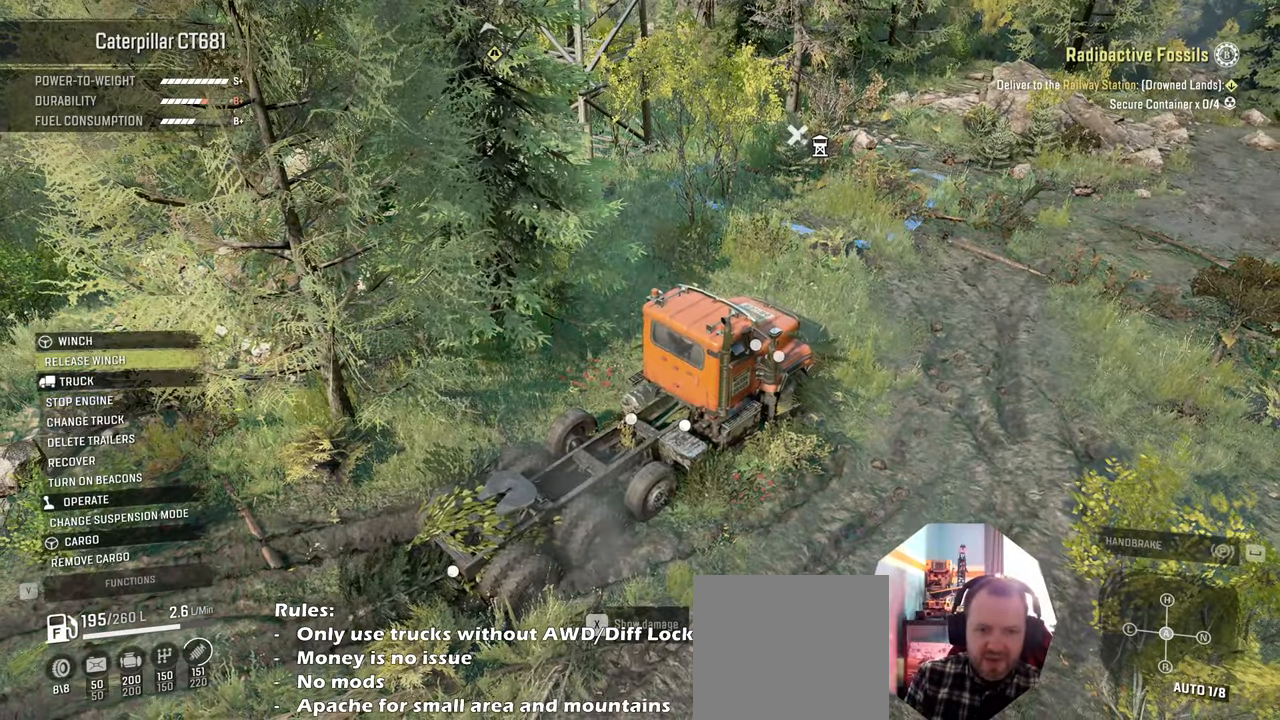
{"buttons": [], "left_stick": "center", "right_stick": "center", "events": []}
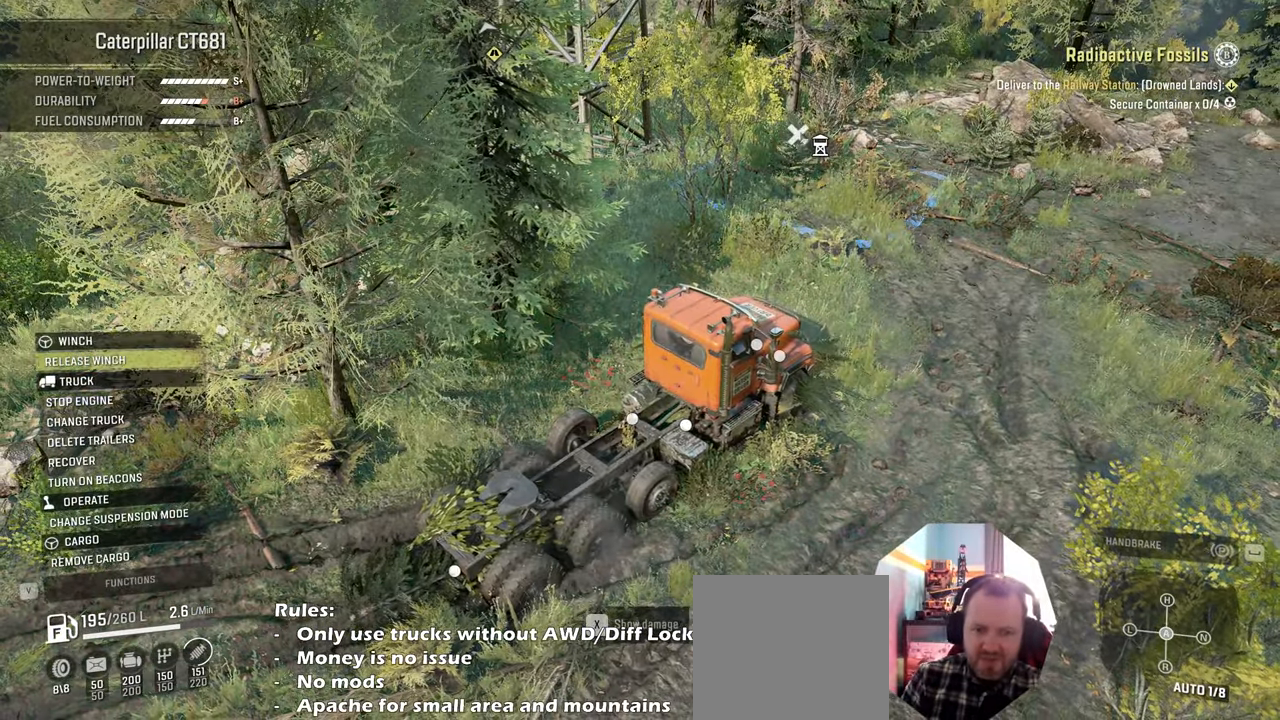
{"buttons": [], "left_stick": "center", "right_stick": "center", "events": [[333, "B", "down"], [466, "B", "up"]]}
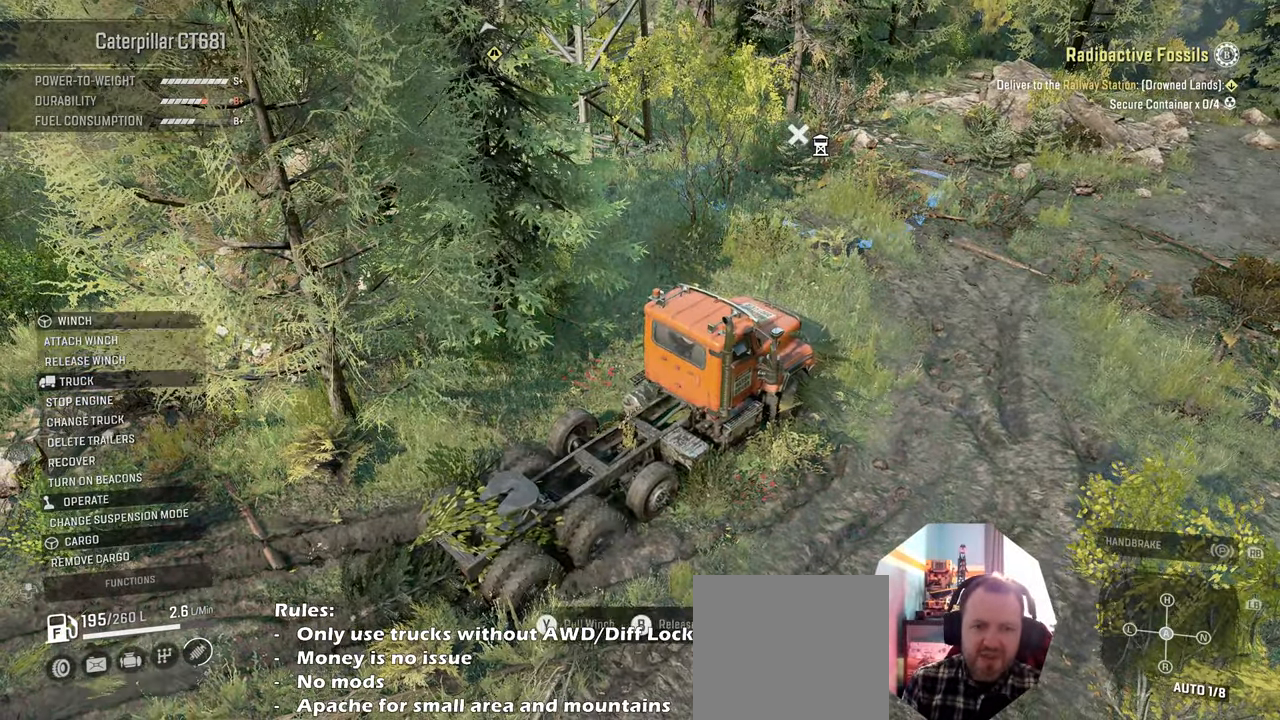
{"buttons": ["Y", "R2"], "left_stick": "left", "right_stick": "center", "events": [[100, "Y", "down"], [333, "left_stick", "left"], [500, "R2", "down"]]}
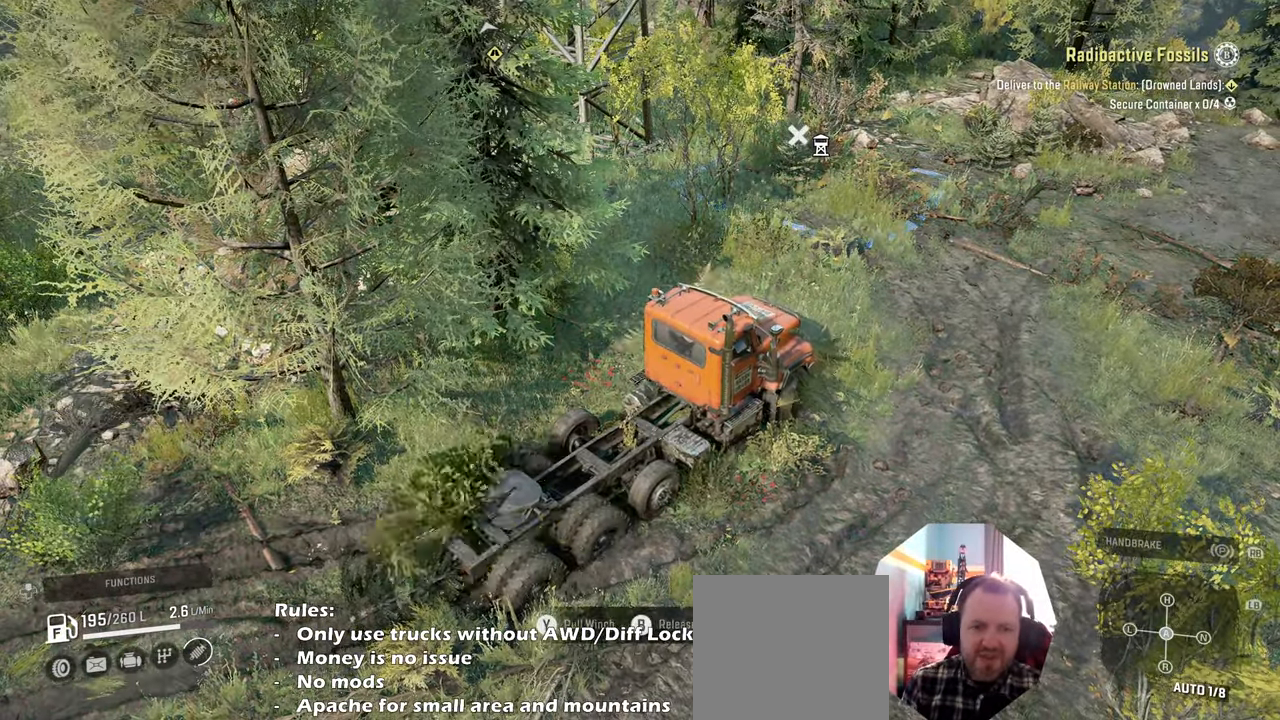
{"buttons": ["Y", "R2"], "left_stick": "up", "right_stick": "center", "events": [[33, "left_stick", "up-left"], [500, "left_stick", "up"]]}
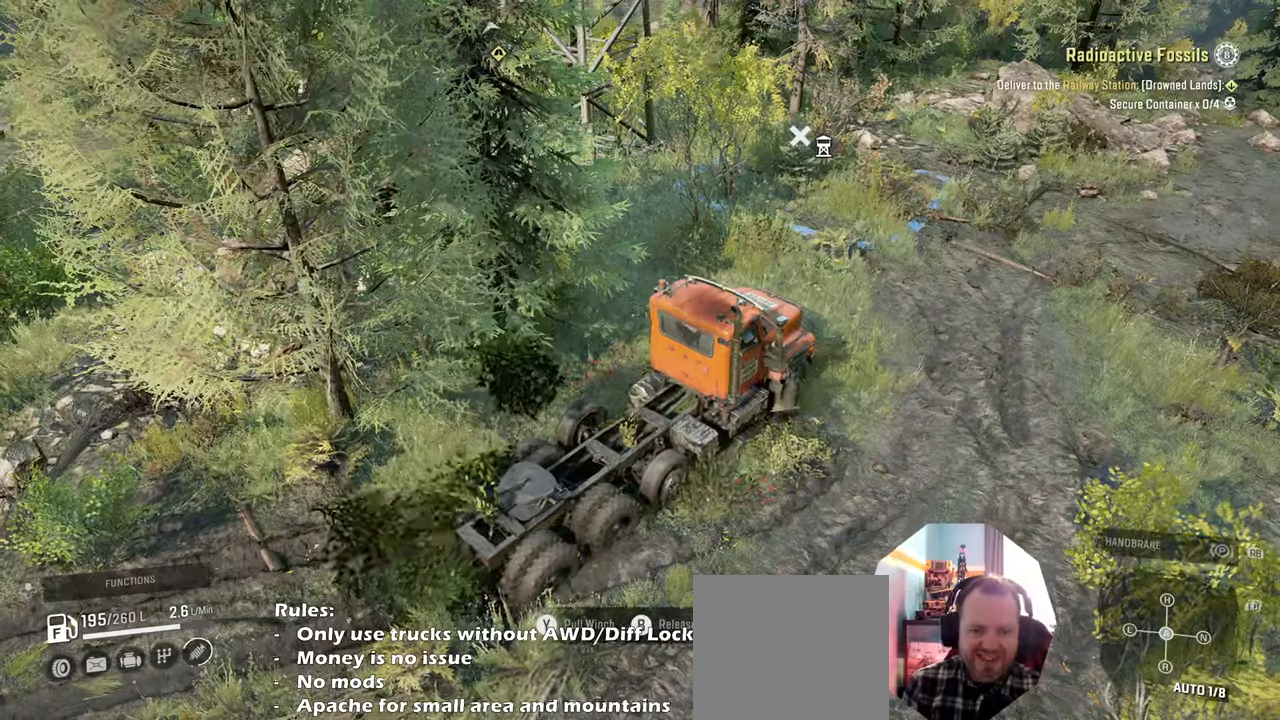
{"buttons": ["Y"], "left_stick": "center", "right_stick": "center", "events": [[133, "left_stick", "right"], [200, "left_stick", "up-right"], [333, "left_stick", "center"], [433, "R2", "up"]]}
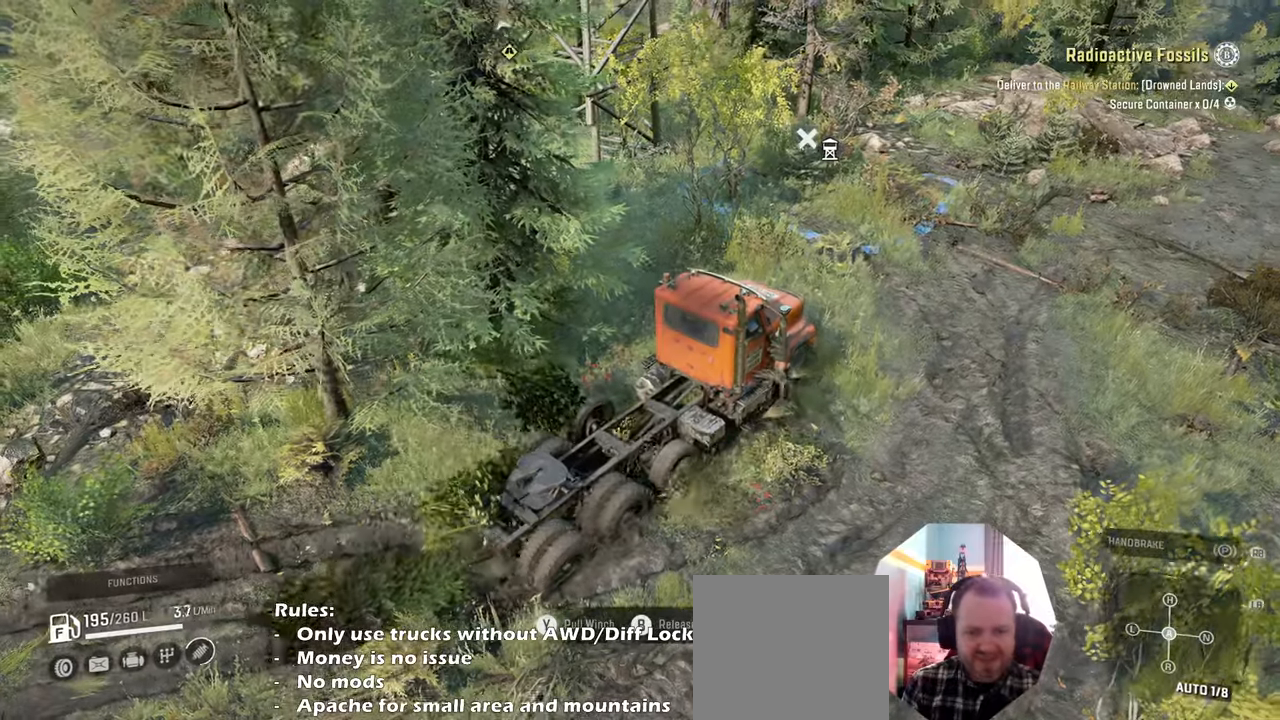
{"buttons": ["Y", "R2"], "left_stick": "center", "right_stick": "center", "events": [[66, "R2", "down"]]}
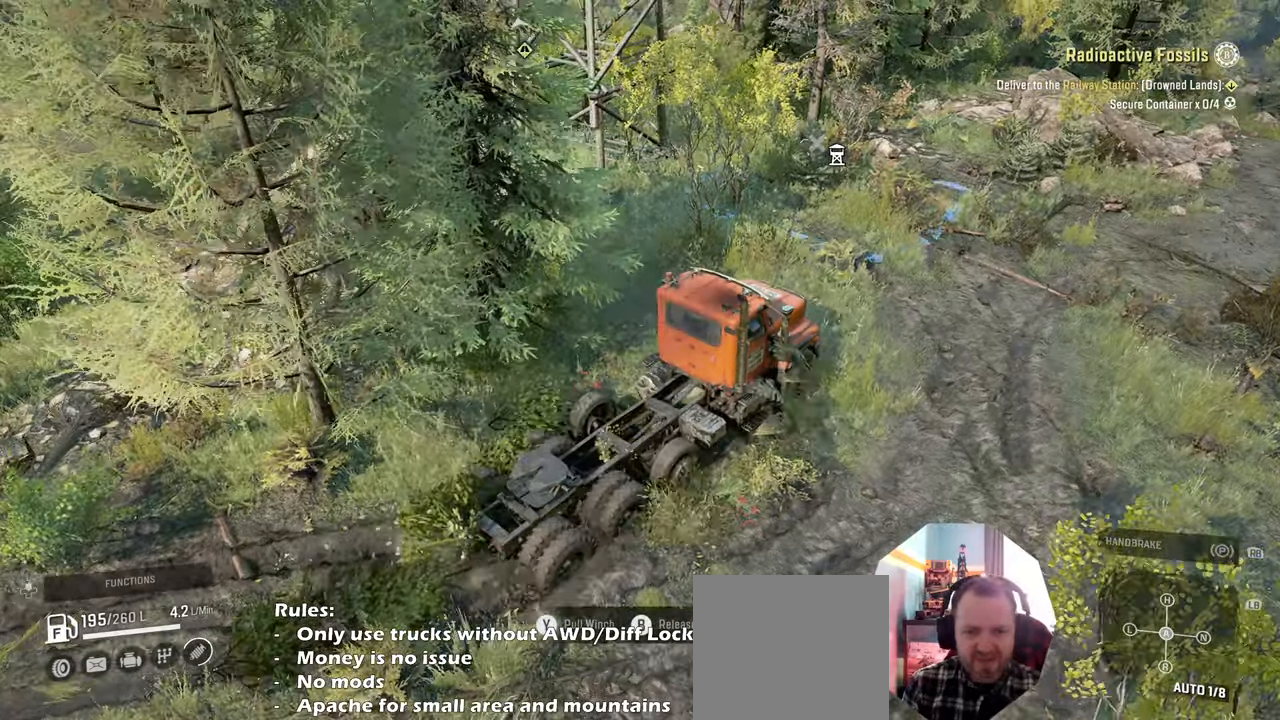
{"buttons": ["Y", "R2"], "left_stick": "center", "right_stick": "center", "events": [[66, "left_stick", "up-left"], [233, "left_stick", "center"]]}
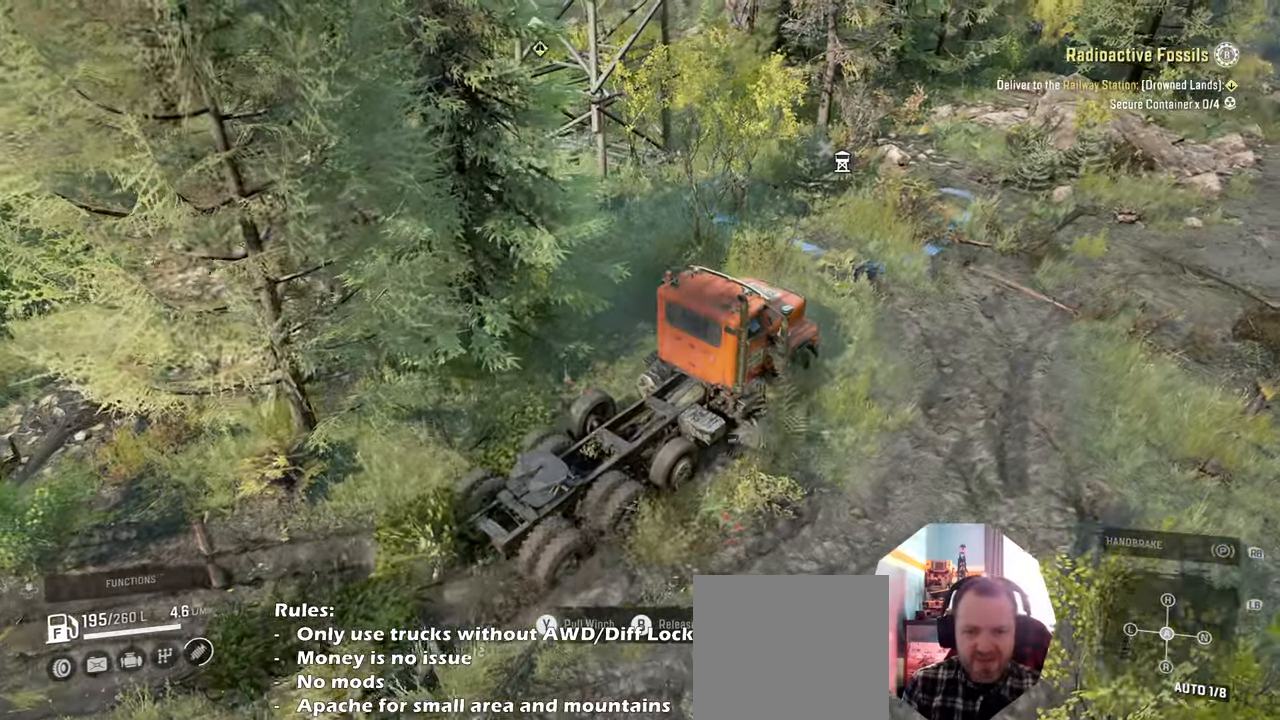
{"buttons": ["Y", "R2"], "left_stick": "center", "right_stick": "center", "events": []}
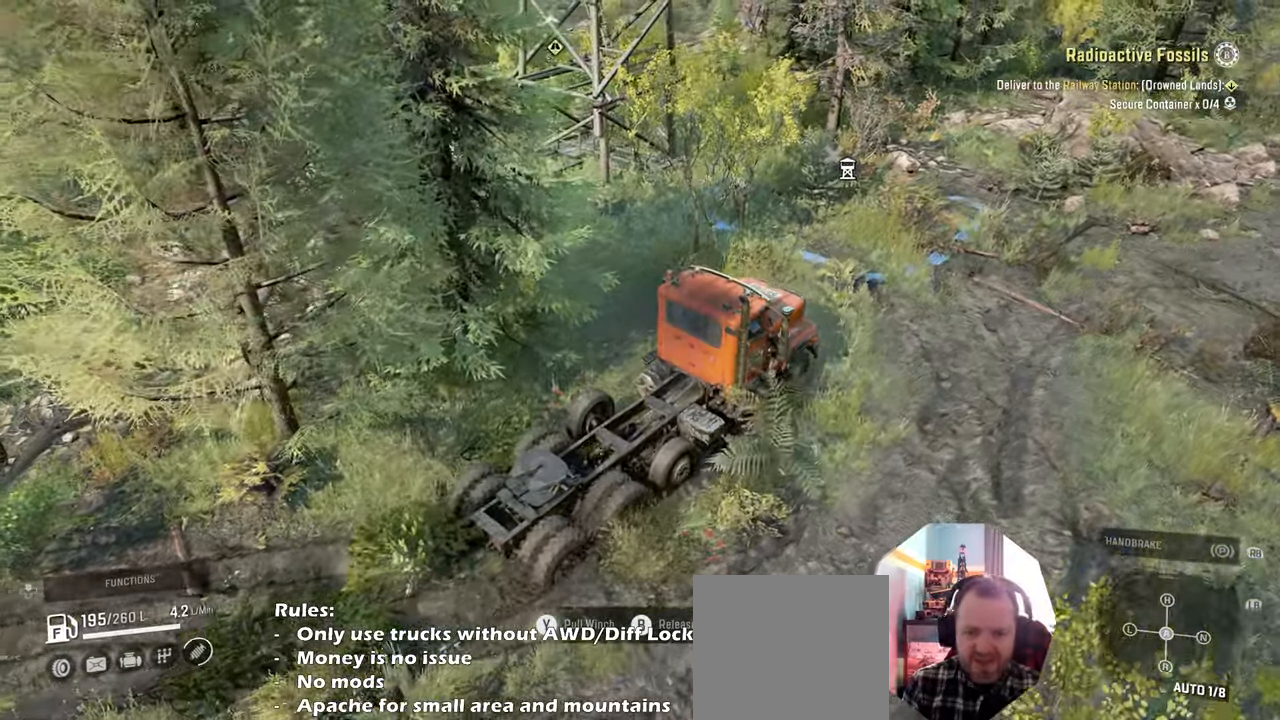
{"buttons": ["Y", "R2"], "left_stick": "center", "right_stick": "center", "events": [[200, "left_stick", "left"], [333, "left_stick", "up-left"], [433, "left_stick", "center"]]}
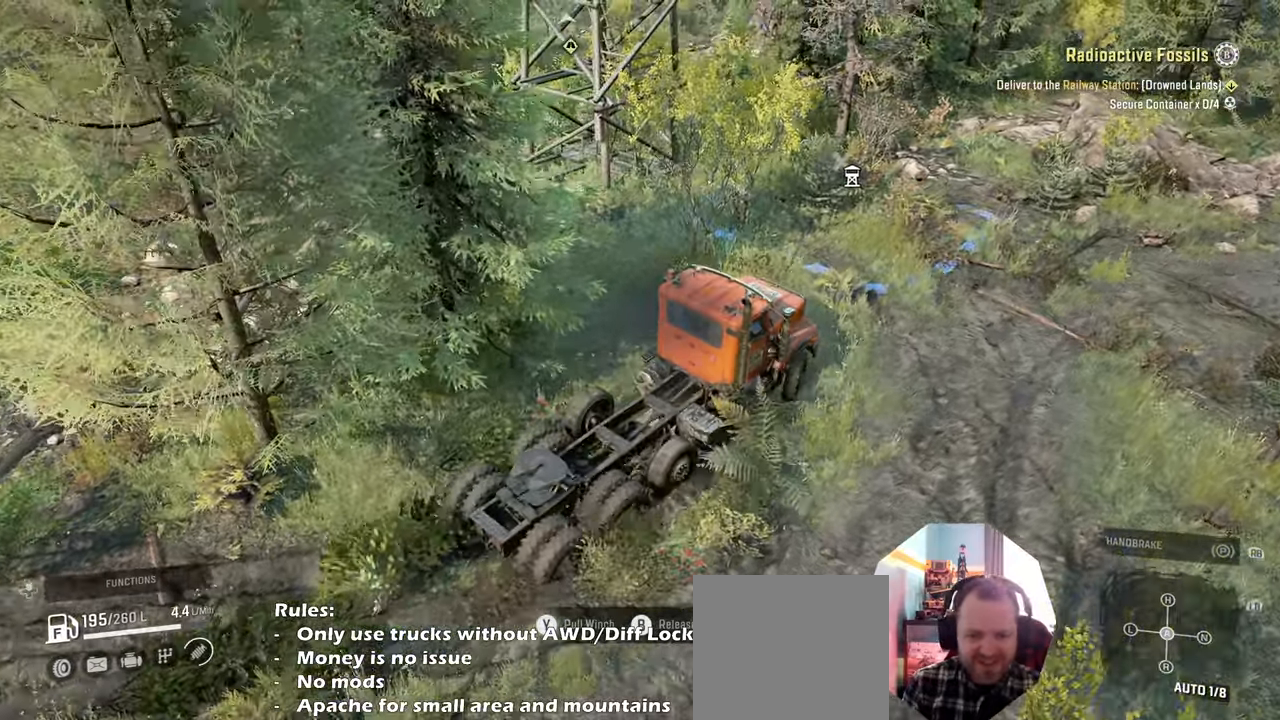
{"buttons": ["Y", "R2"], "left_stick": "center", "right_stick": "center", "events": []}
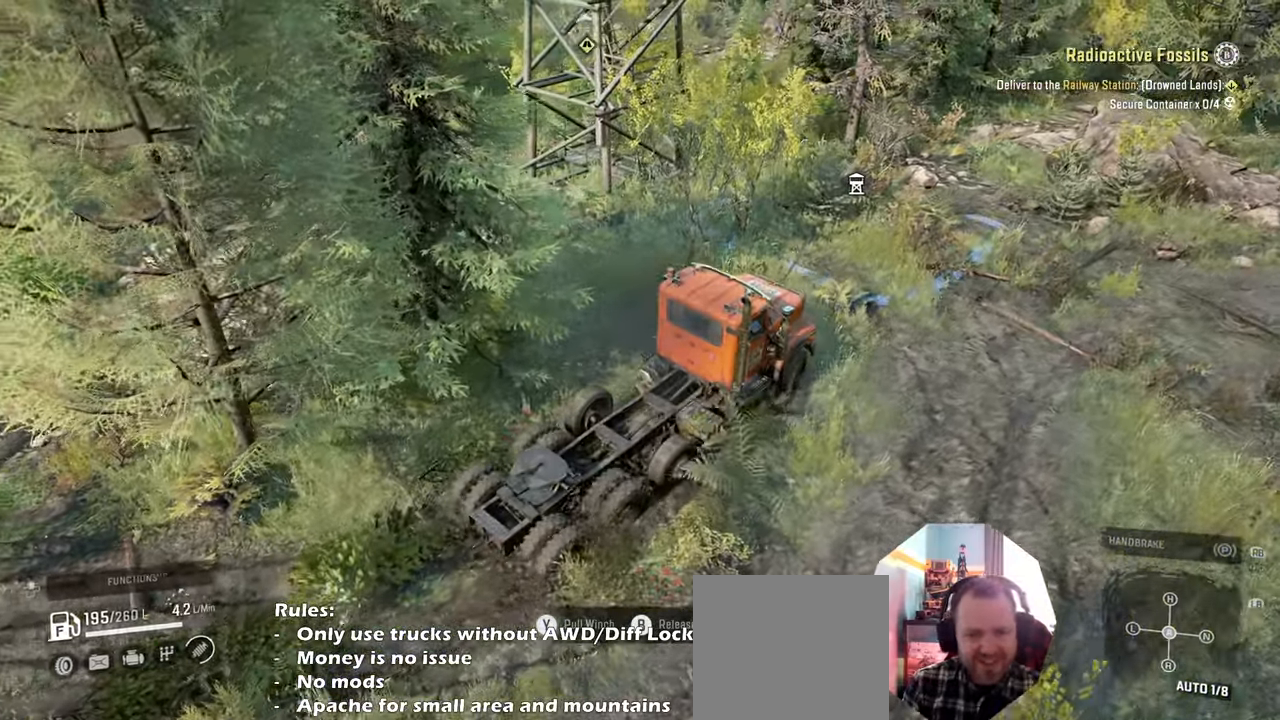
{"buttons": ["Y", "R2"], "left_stick": "center", "right_stick": "center", "events": [[300, "left_stick", "right"], [400, "left_stick", "center"]]}
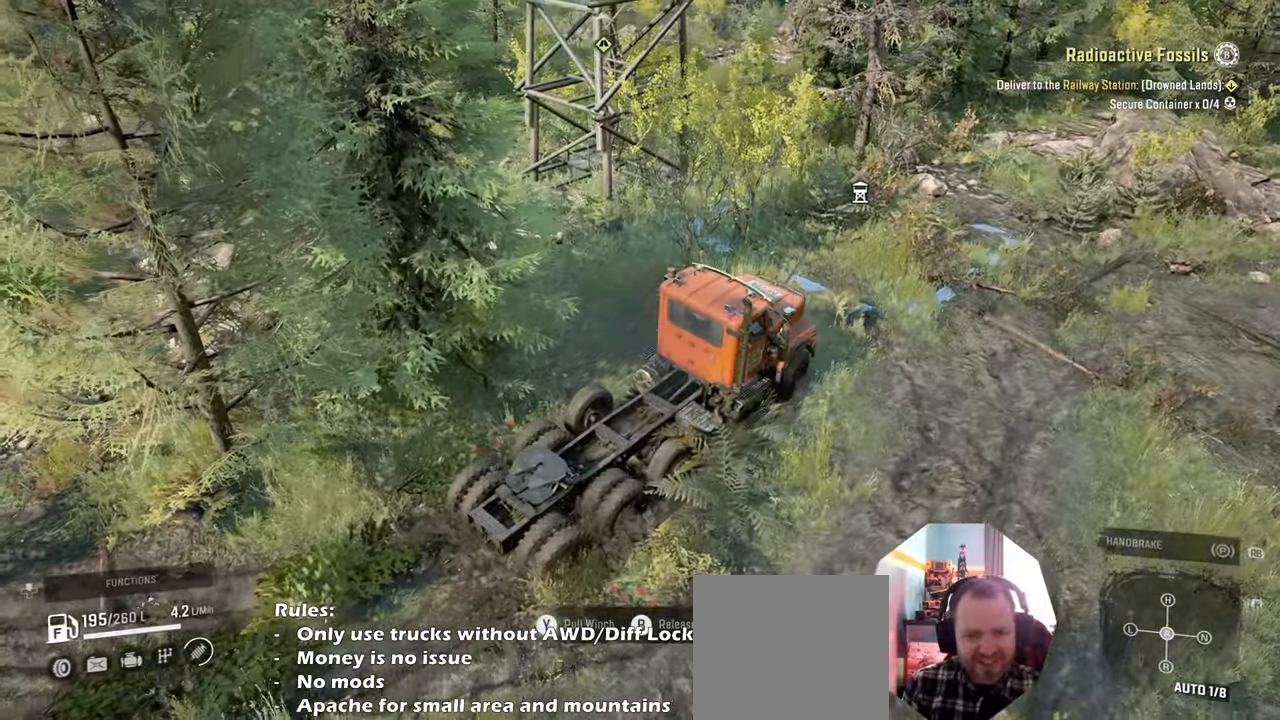
{"buttons": ["Y", "R2"], "left_stick": "center", "right_stick": "center", "events": []}
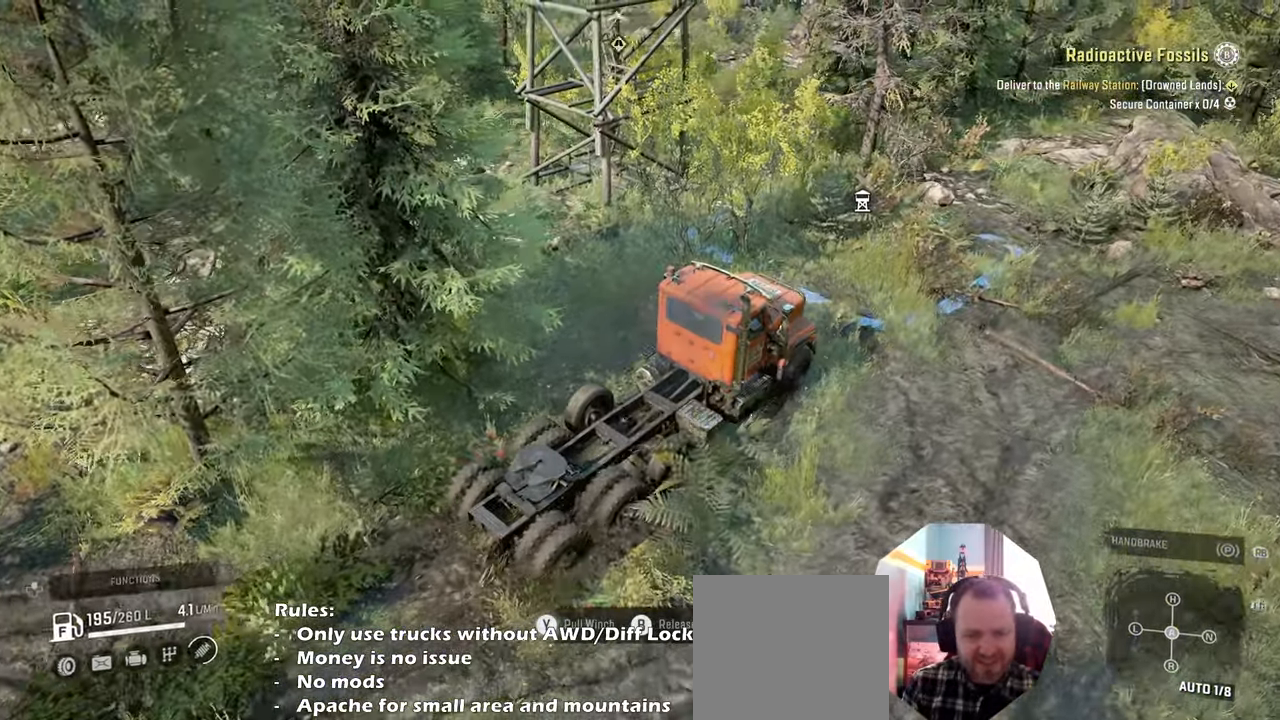
{"buttons": ["Y", "R2"], "left_stick": "center", "right_stick": "center", "events": []}
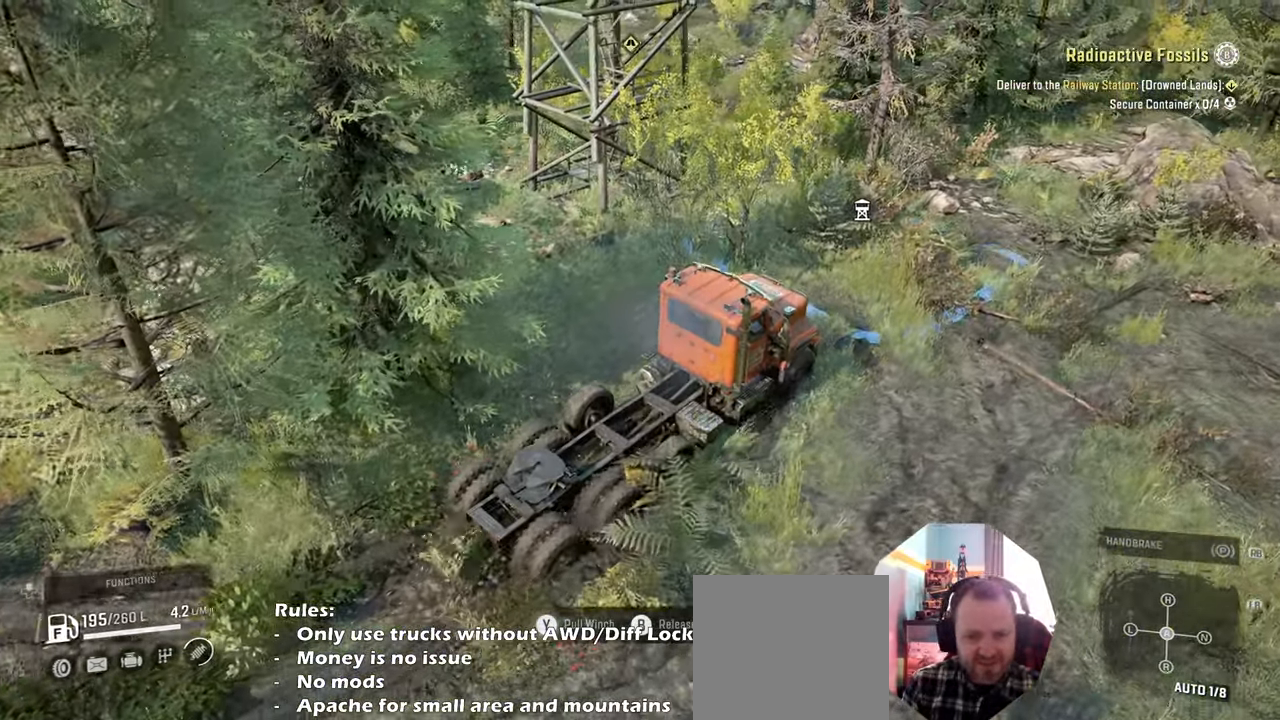
{"buttons": ["Y", "R2"], "left_stick": "center", "right_stick": "center", "events": []}
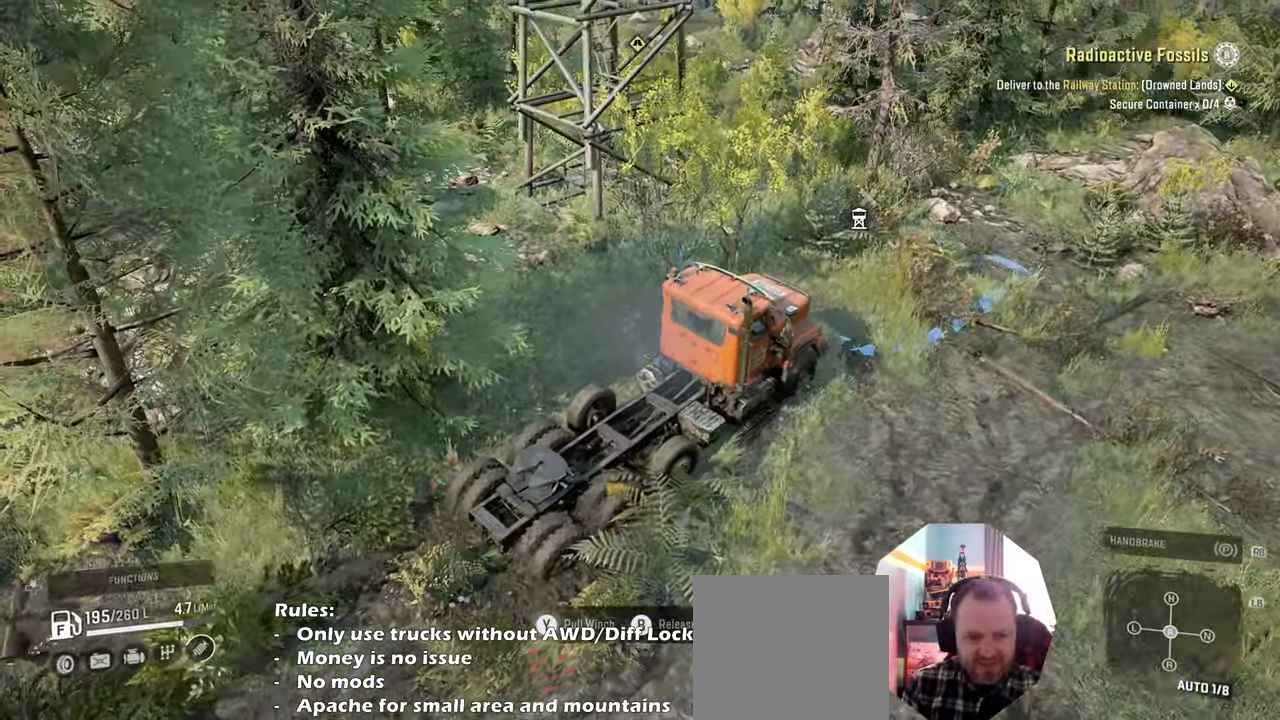
{"buttons": ["Y", "R2"], "left_stick": "center", "right_stick": "center", "events": []}
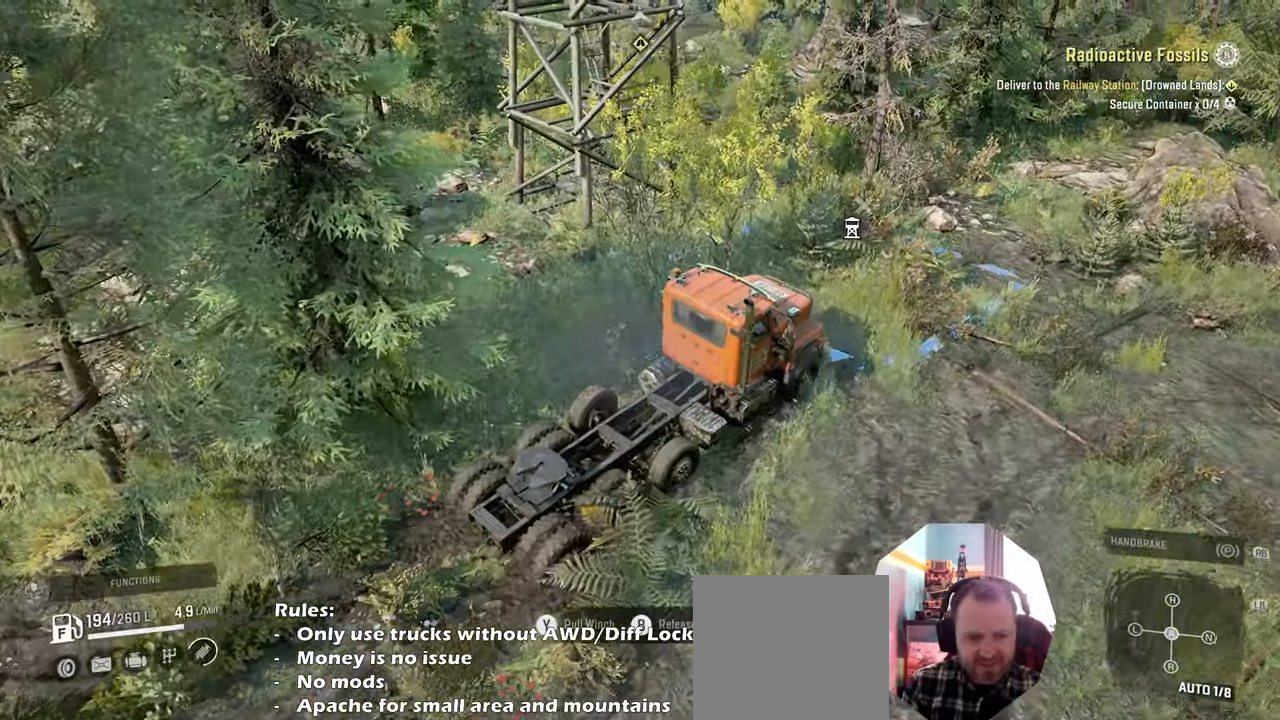
{"buttons": ["Y", "R2"], "left_stick": "center", "right_stick": "center", "events": []}
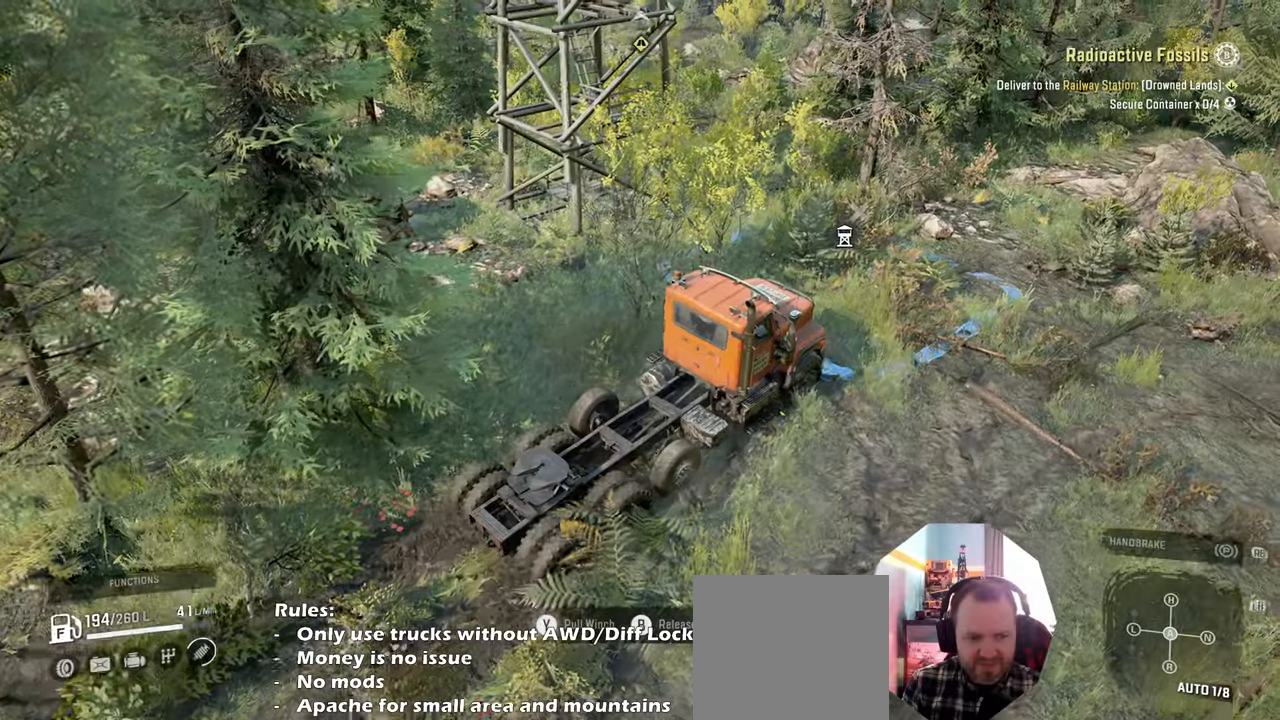
{"buttons": ["Y", "R2"], "left_stick": "center", "right_stick": "center", "events": []}
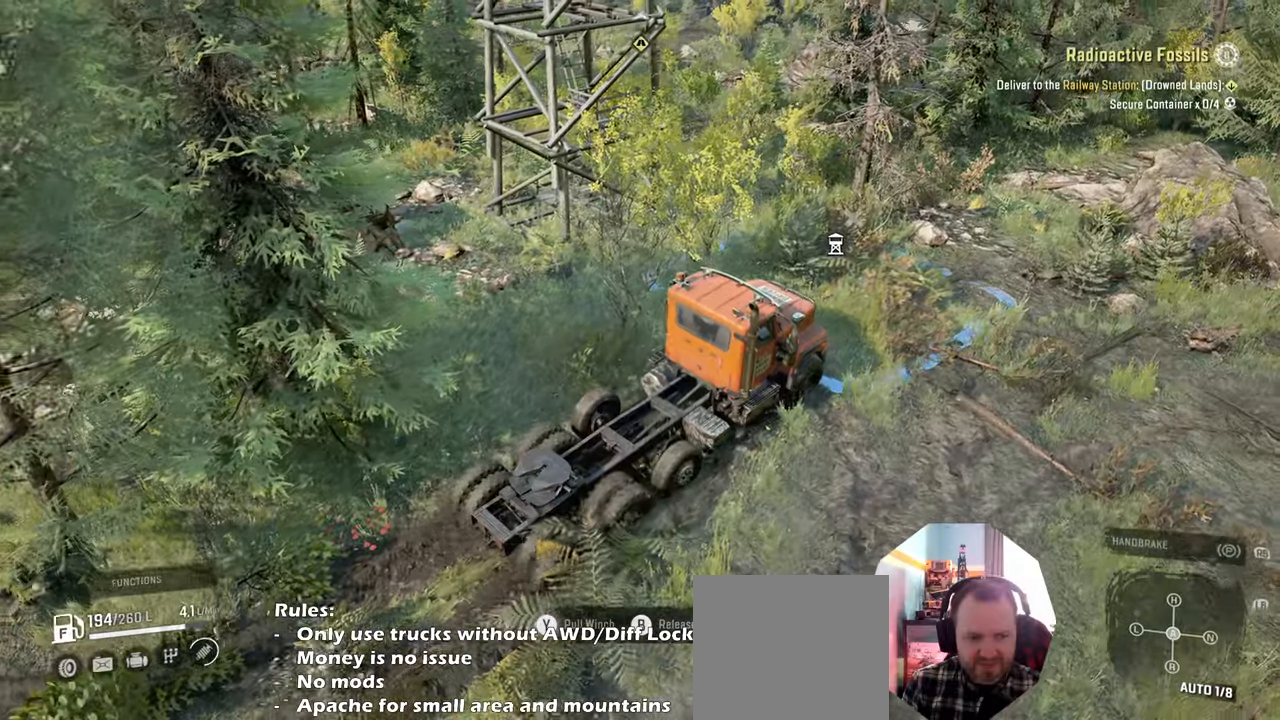
{"buttons": ["Y", "R2"], "left_stick": "center", "right_stick": "center", "events": []}
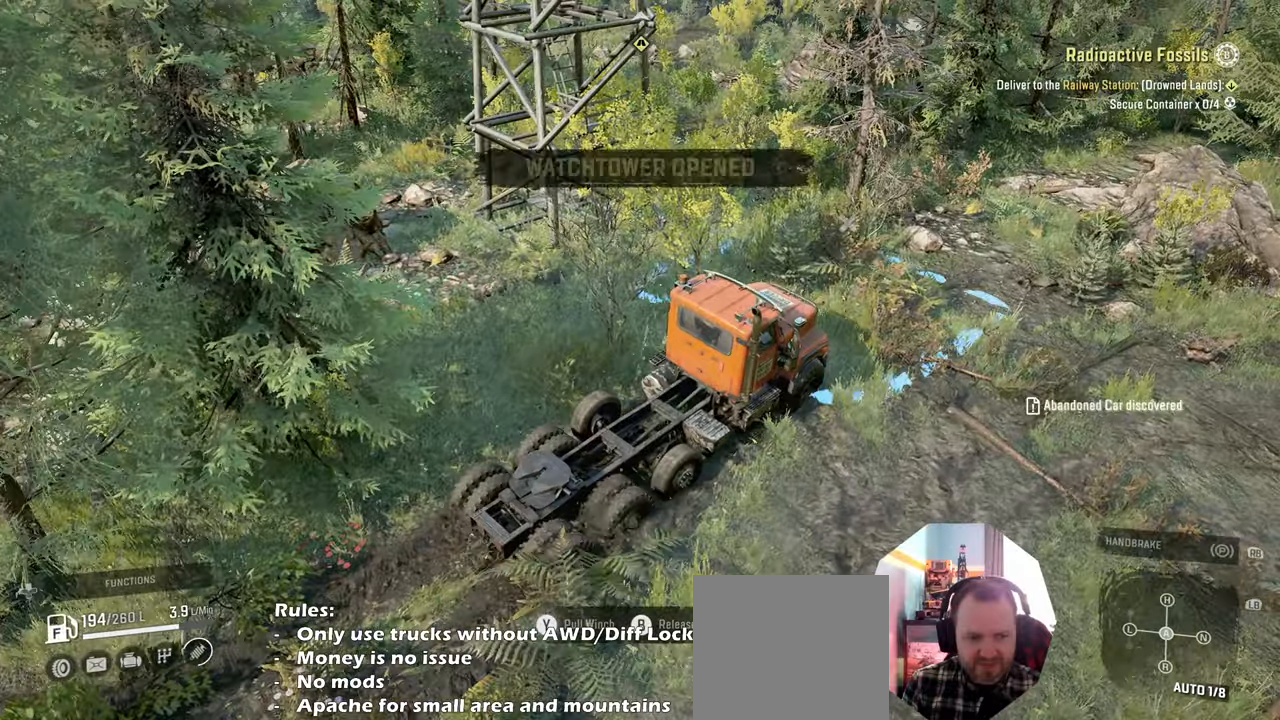
{"buttons": ["Y", "R2"], "left_stick": "center", "right_stick": "center", "events": []}
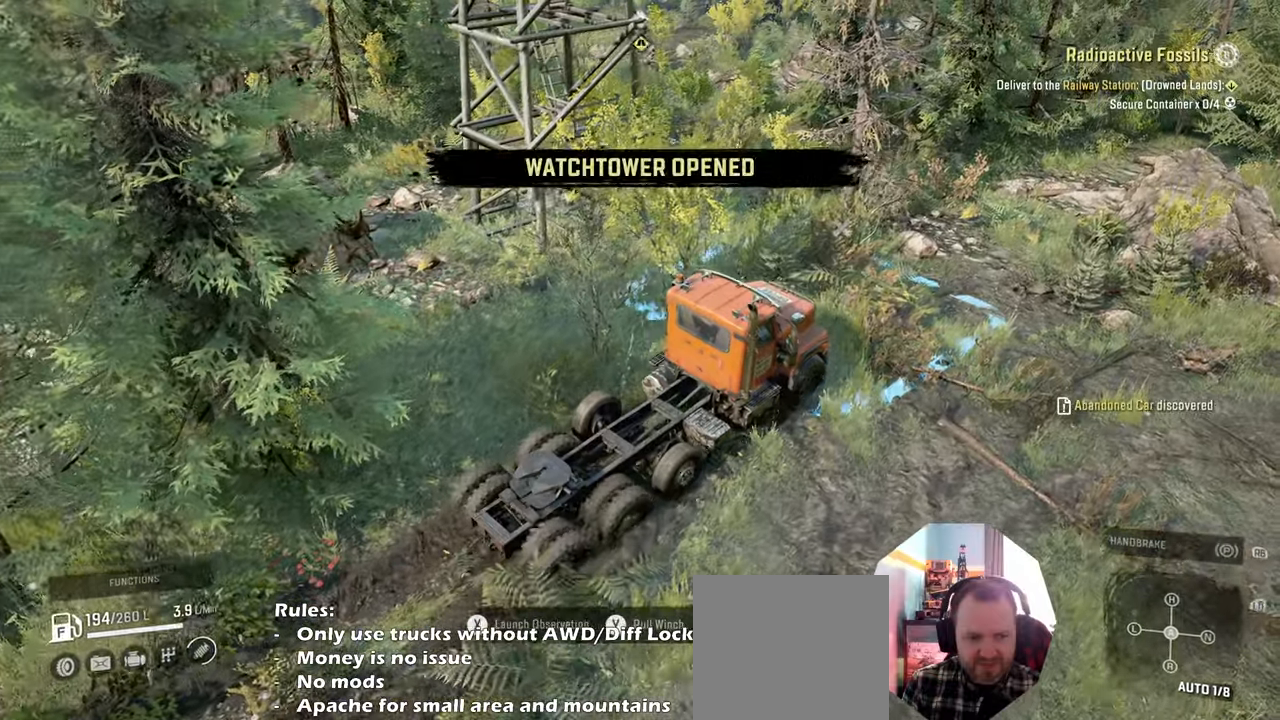
{"buttons": ["Y", "R2"], "left_stick": "center", "right_stick": "center"}
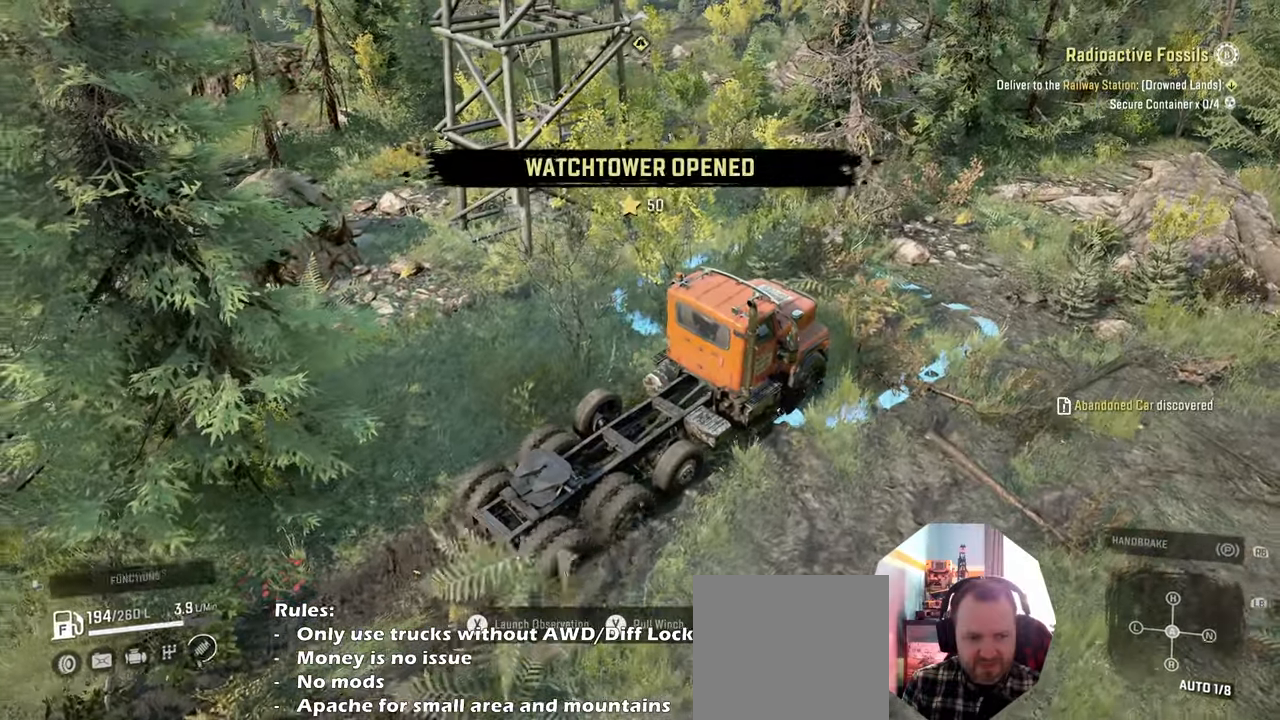
{"buttons": ["Y", "R2"], "left_stick": "center", "right_stick": "center", "events": []}
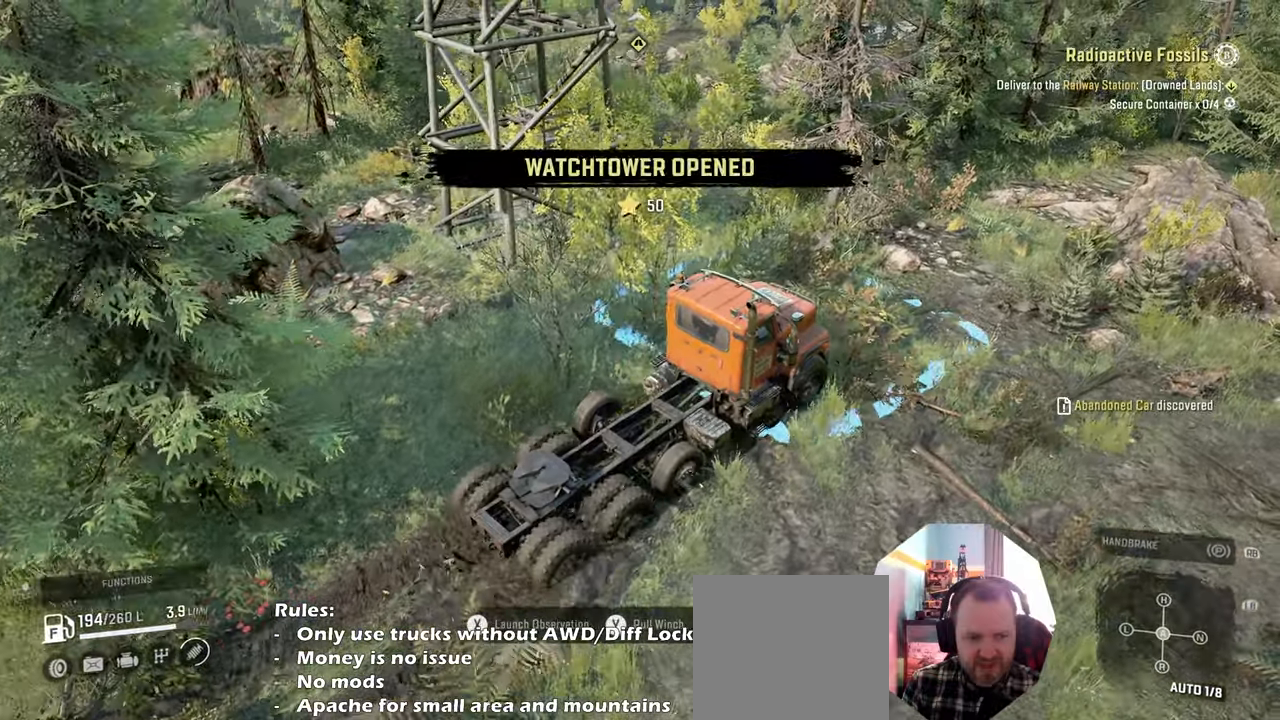
{"buttons": ["Y", "R2"], "left_stick": "center", "right_stick": "center"}
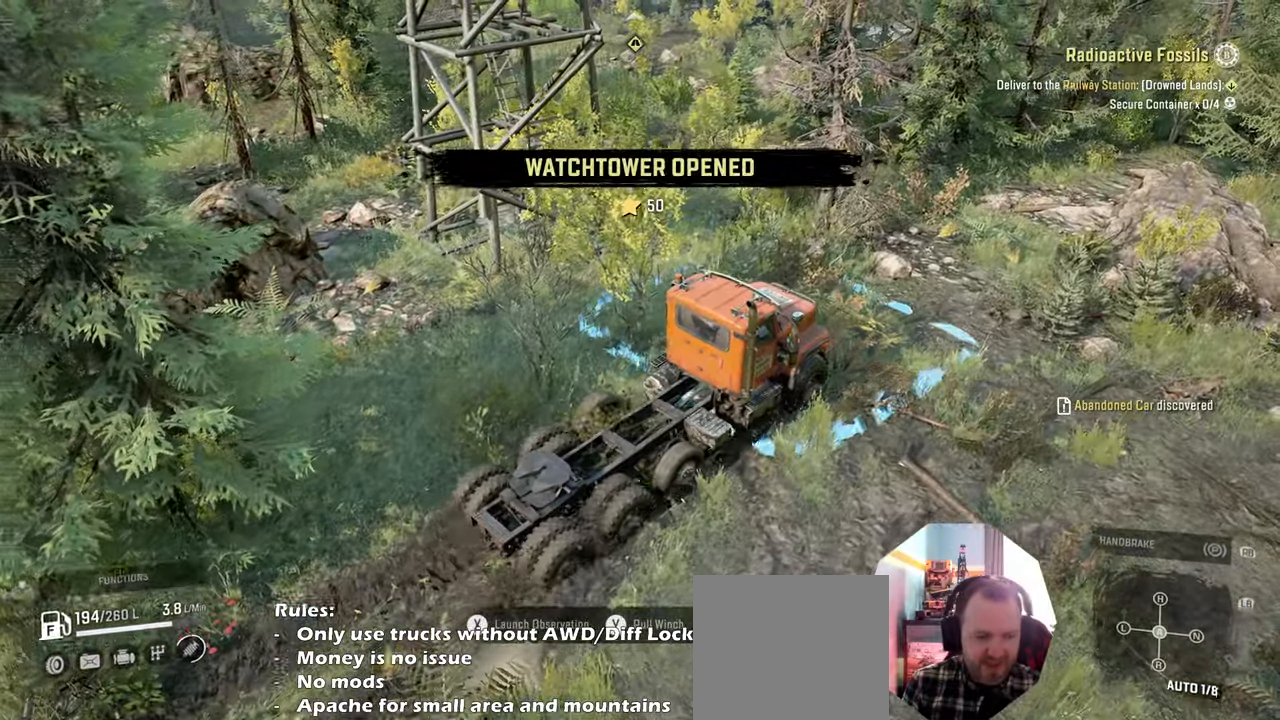
{"buttons": ["Y", "R2"], "left_stick": "center", "right_stick": "center", "events": []}
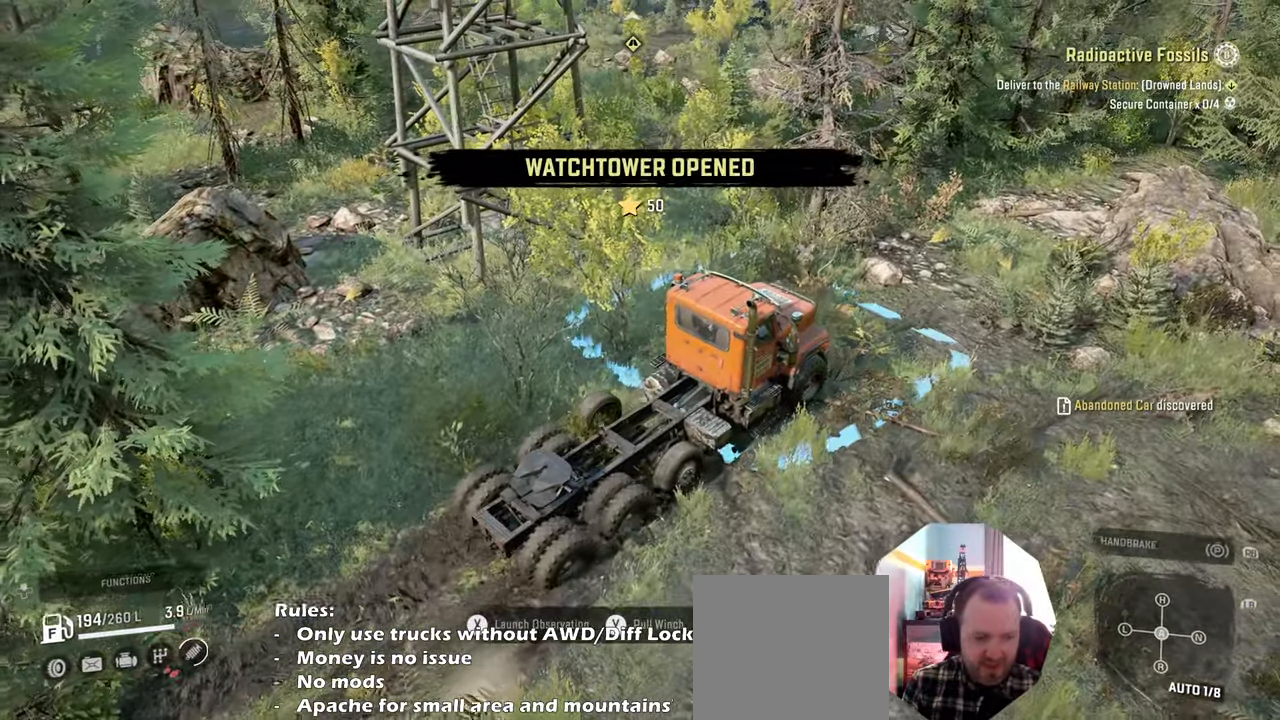
{"buttons": ["R2"], "left_stick": "up-right", "right_stick": "center", "events": [[66, "left_stick", "right"], [266, "Y", "up"], [300, "left_stick", "up-right"], [433, "B", "down"], [466, "B", "up"]]}
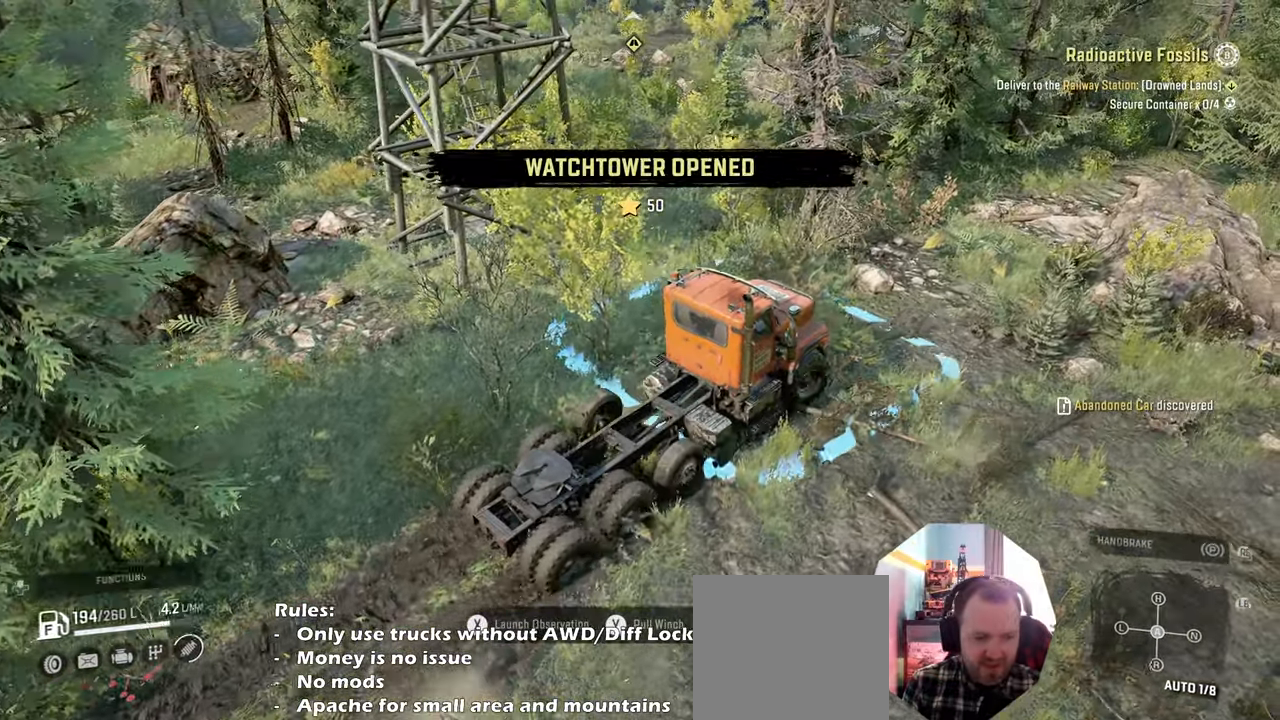
{"buttons": ["R2"], "left_stick": "up-right", "right_stick": "up", "events": [[266, "right_stick", "up"]]}
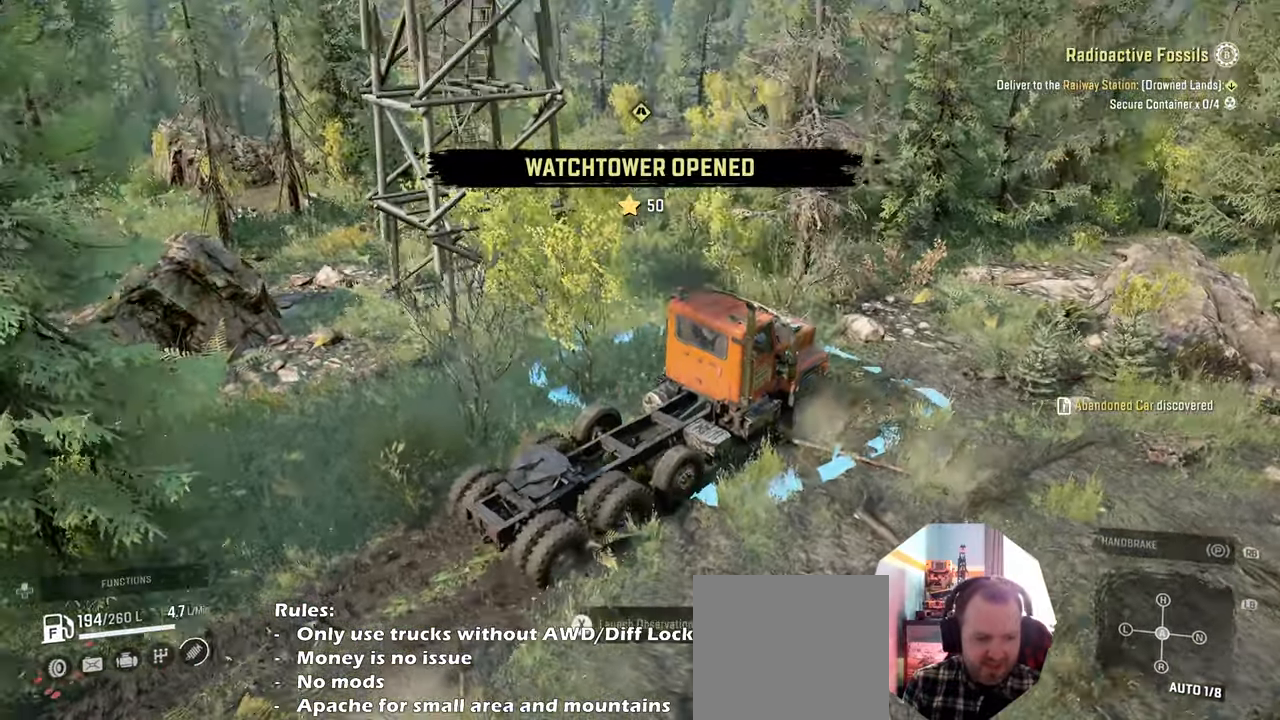
{"buttons": ["R2"], "left_stick": "up-right", "right_stick": "center", "events": [[166, "right_stick", "center"], [333, "right_stick", "up"], [433, "right_stick", "center"]]}
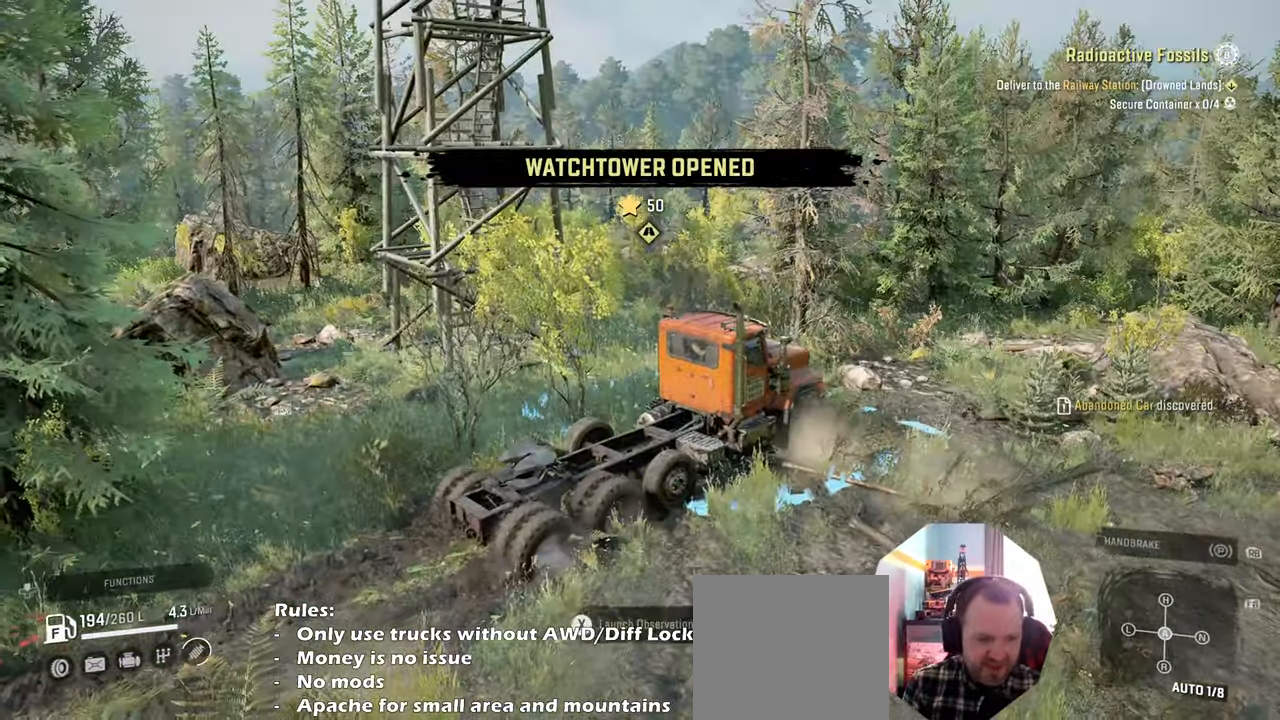
{"buttons": ["R2"], "left_stick": "up-right", "right_stick": "down-right", "events": [[366, "right_stick", "down-right"]]}
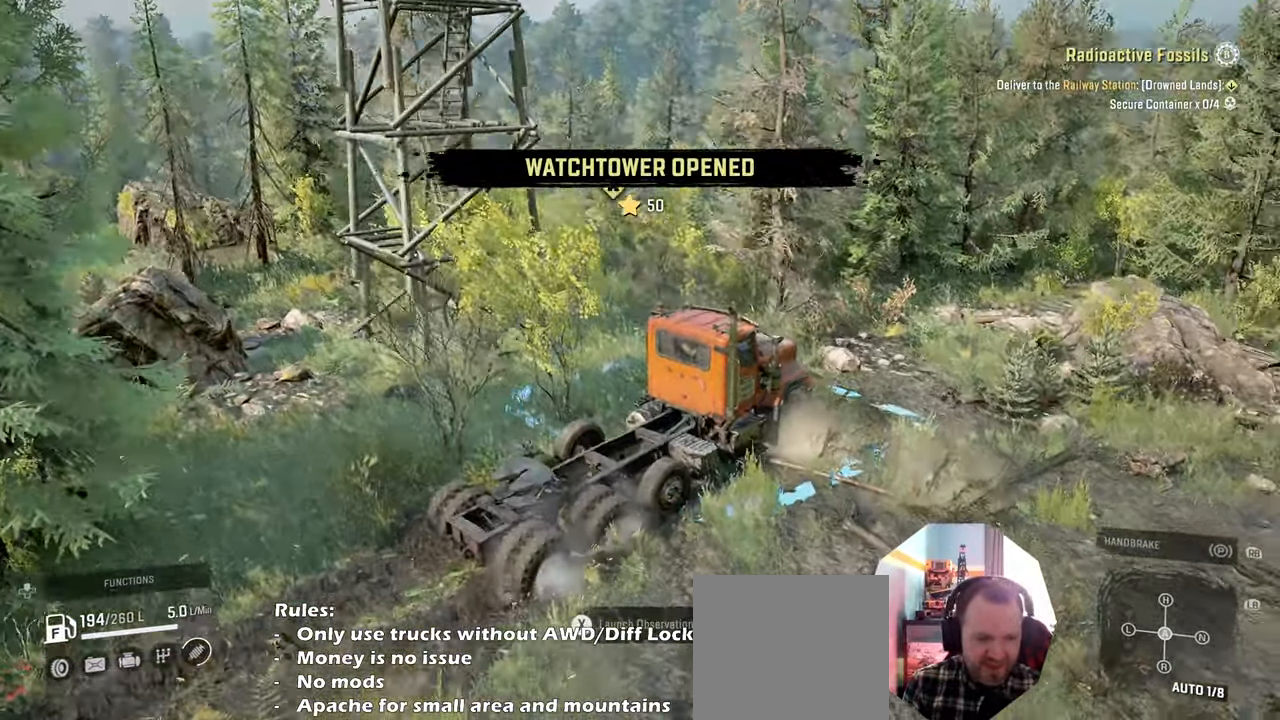
{"buttons": ["R2"], "left_stick": "up-right", "right_stick": "right", "events": [[266, "right_stick", "right"]]}